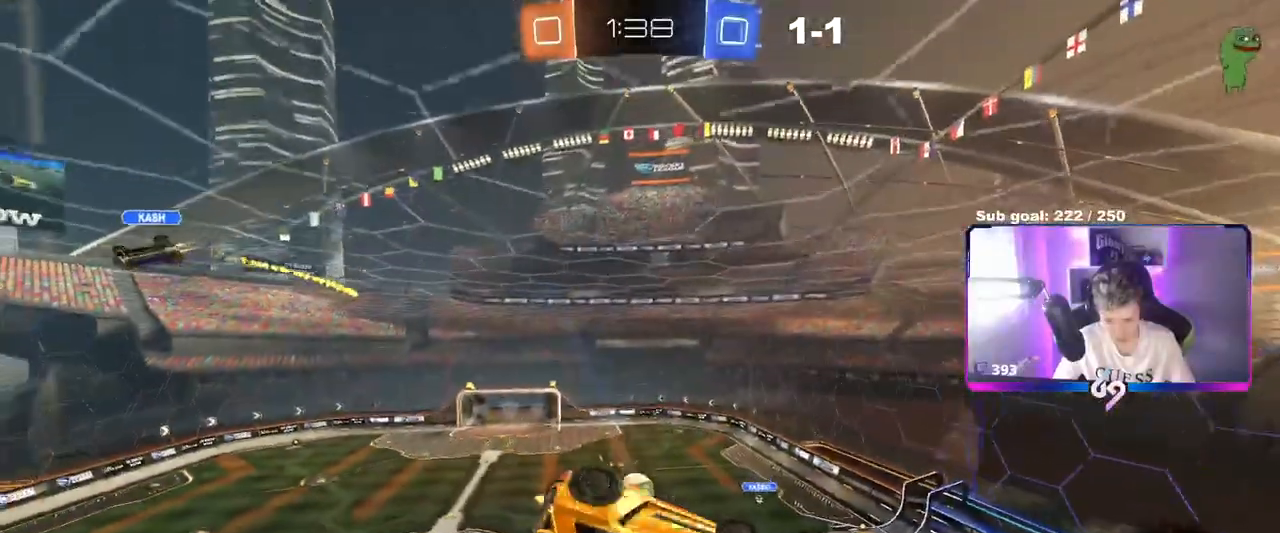
Gameplay with keyboard and mouse; each line is a JSON object with the keys and mouse buttons held at the frame after it. "events" lists presses ("down") and releases ("up") of "1", "2", "3", "4", "5", "a", "alt", "c", "caps_lock", "ctrl", "d", "e", "f", "g", "q", "r", "s", "shift", "space", "t", "tab", "v", "w", "x", "z", "mouse_left", "mouse_wheel" and "mouse_right" between this image and that frame as [ms after this image, input, new state], when the widget could be followed in between. "mouse_left", "mouse_wheel", "mouse_right" = the "left", "wheel", "right" buttons of the "mouse" list. No other keys are recorded. "wheel" means that the mouse wheel is clicked or scrolled. Not read: mouse_move.
{"keys": [], "mouse": [], "events": [[100, "w", "up"], [284, "s", "down"], [384, "a", "up"], [384, "shift", "up"], [434, "d", "down"], [434, "s", "up"], [467, "d", "up"]]}
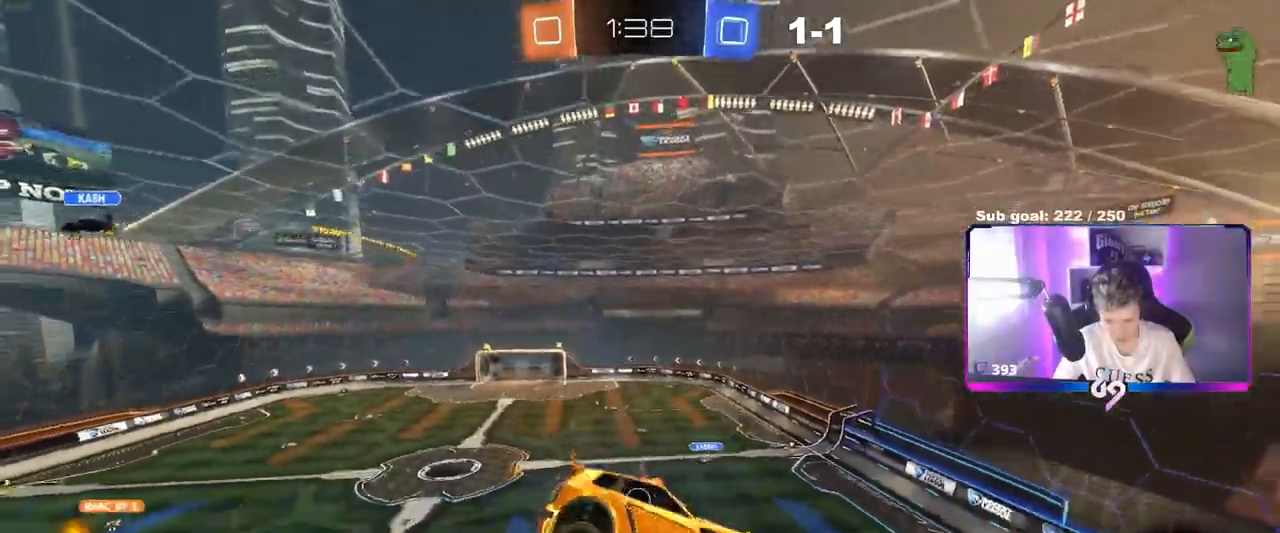
{"keys": ["d"], "mouse": [], "events": [[116, "a", "down"], [267, "a", "up"], [450, "d", "down"]]}
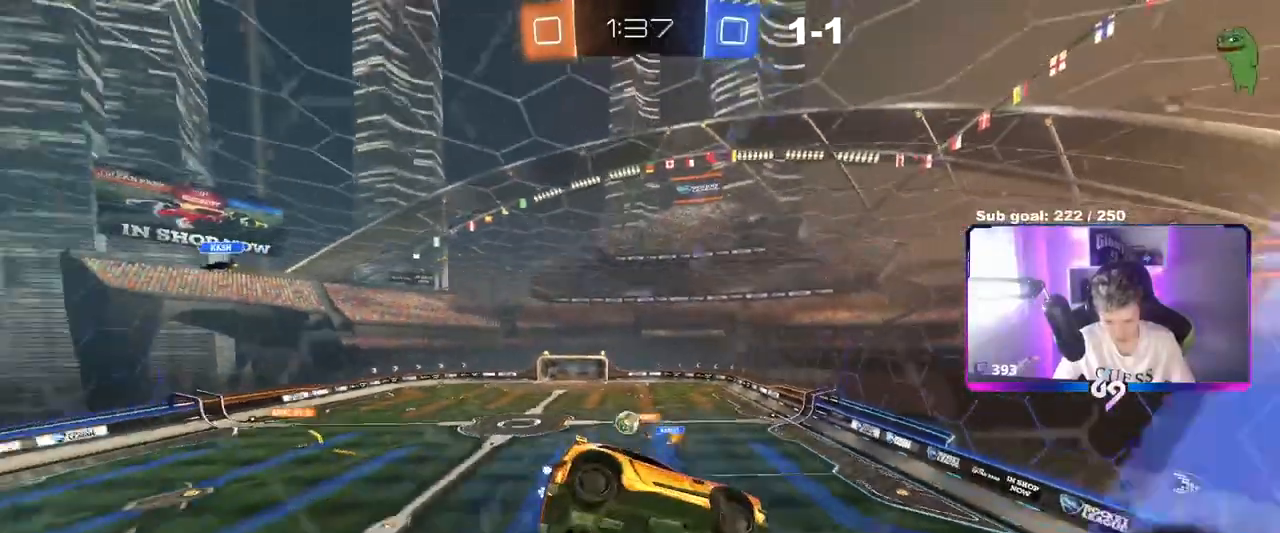
{"keys": ["d", "s", "shift"], "mouse": ["left"], "events": [[84, "w", "down"], [134, "d", "up"], [184, "a", "down"], [267, "mouse_right", "down"], [317, "a", "up"], [317, "space", "down"], [317, "w", "up"], [367, "d", "down"], [367, "s", "down"], [417, "mouse_left", "down"], [467, "shift", "down"], [467, "space", "up"], [501, "mouse_right", "up"]]}
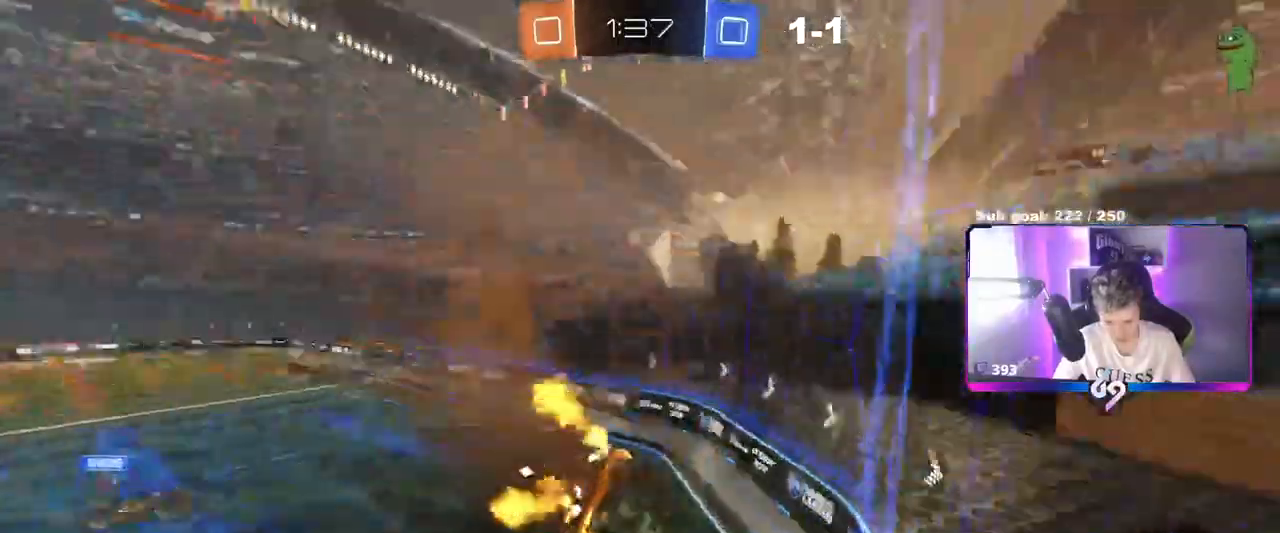
{"keys": ["a", "space"], "mouse": ["left"], "events": [[150, "d", "up"], [150, "shift", "up"], [233, "s", "up"], [283, "d", "down"], [383, "a", "down"], [383, "d", "up"], [383, "space", "down"]]}
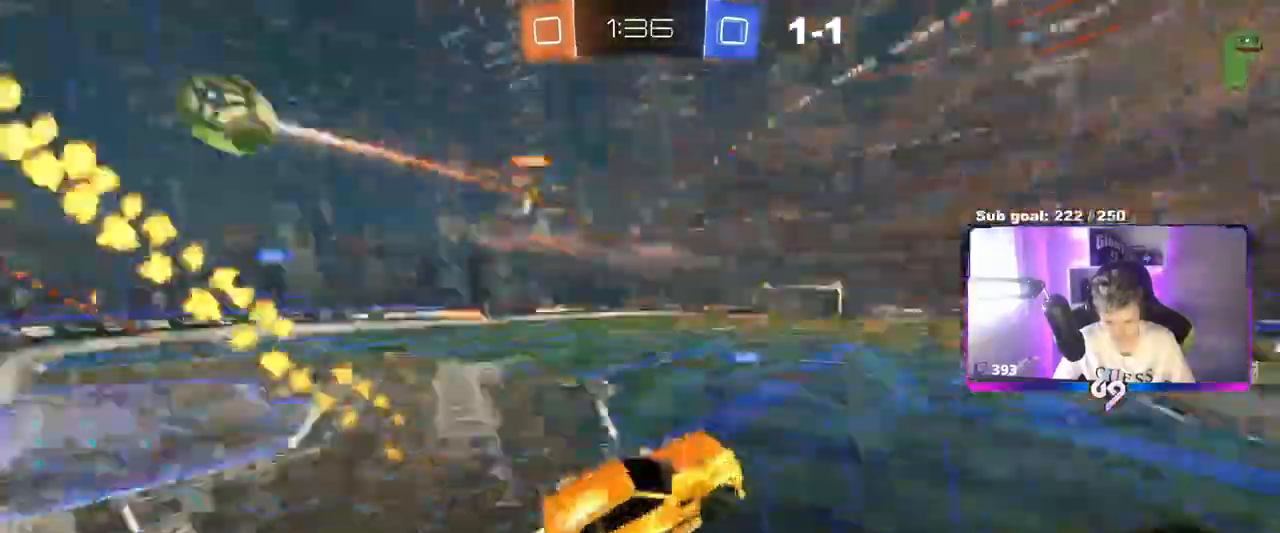
{"keys": ["w"], "mouse": ["left"]}
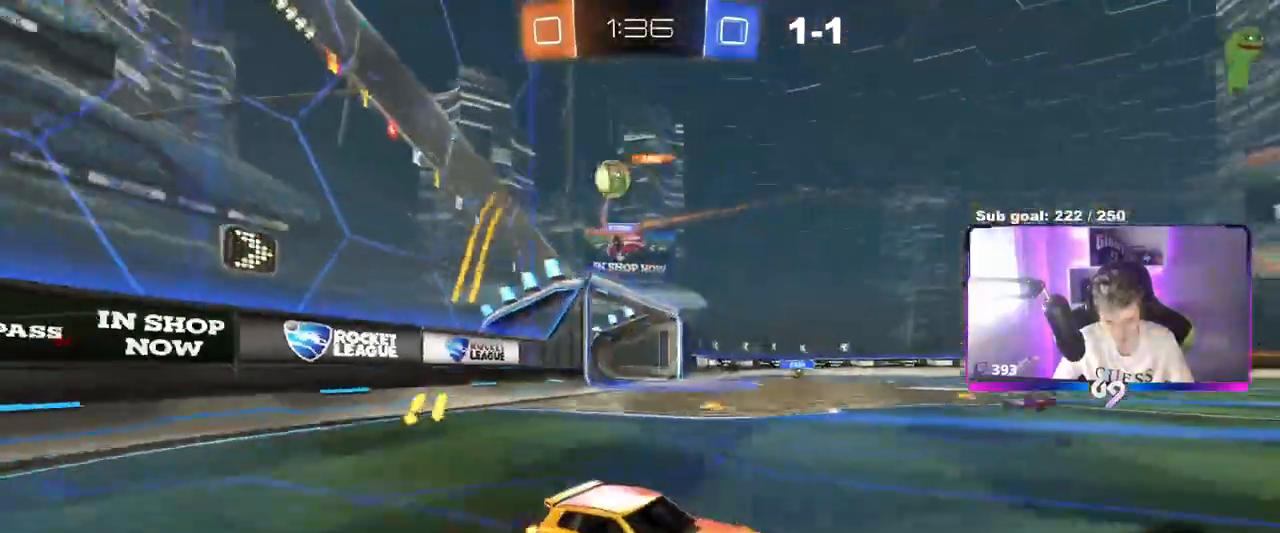
{"keys": ["a", "w"], "mouse": [], "events": [[33, "mouse_left", "up"], [83, "d", "down"], [233, "shift", "down"], [367, "shift", "up"], [417, "d", "up"], [467, "a", "down"]]}
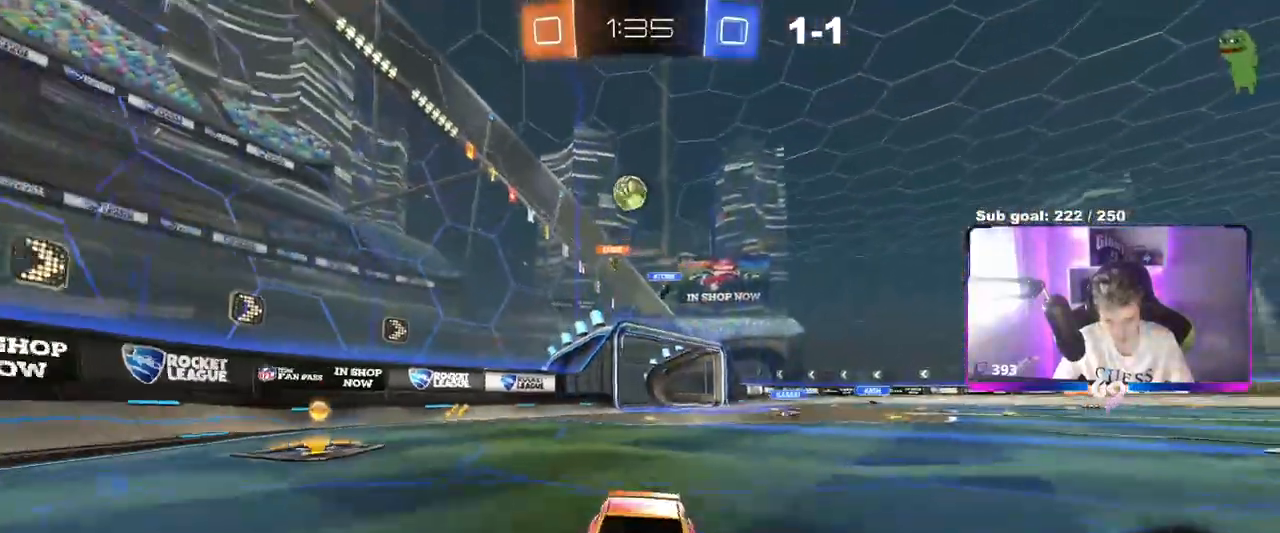
{"keys": ["a", "w"], "mouse": [], "events": []}
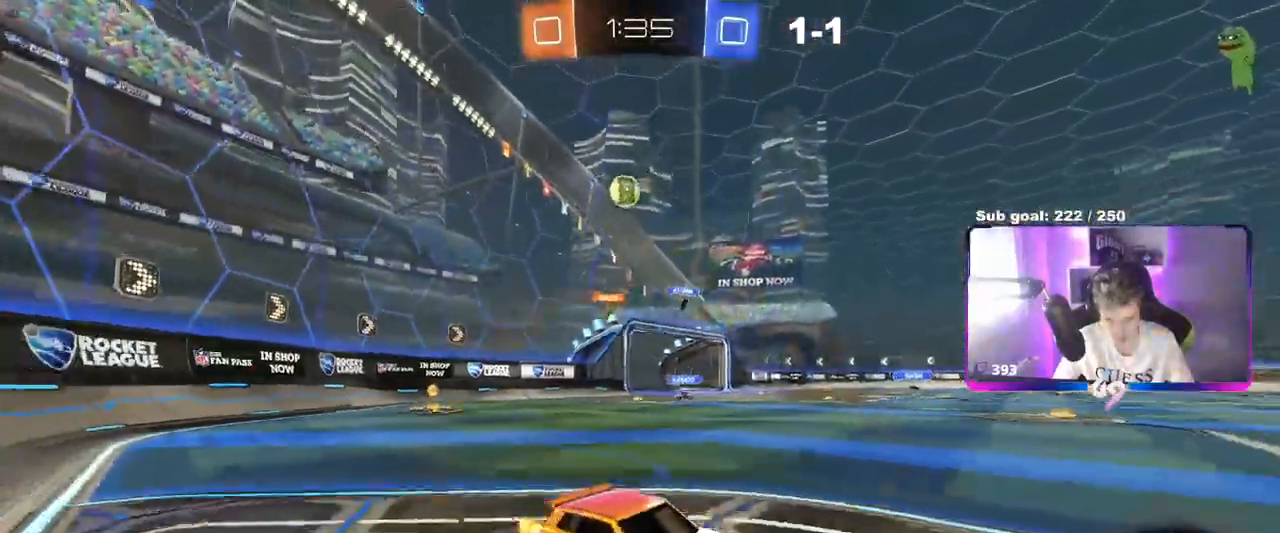
{"keys": ["w"], "mouse": [], "events": [[33, "a", "up"], [117, "mouse_right", "down"], [167, "mouse_right", "up"], [250, "mouse_right", "down"], [450, "mouse_right", "up"]]}
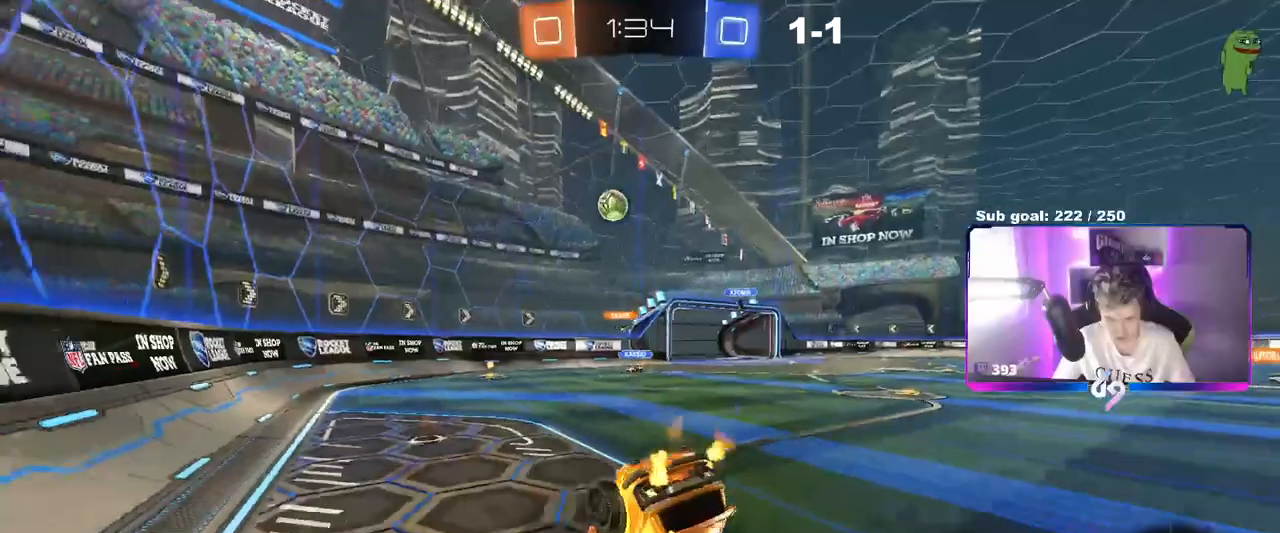
{"keys": [], "mouse": [], "events": [[117, "w", "up"], [217, "d", "down"], [367, "d", "up"]]}
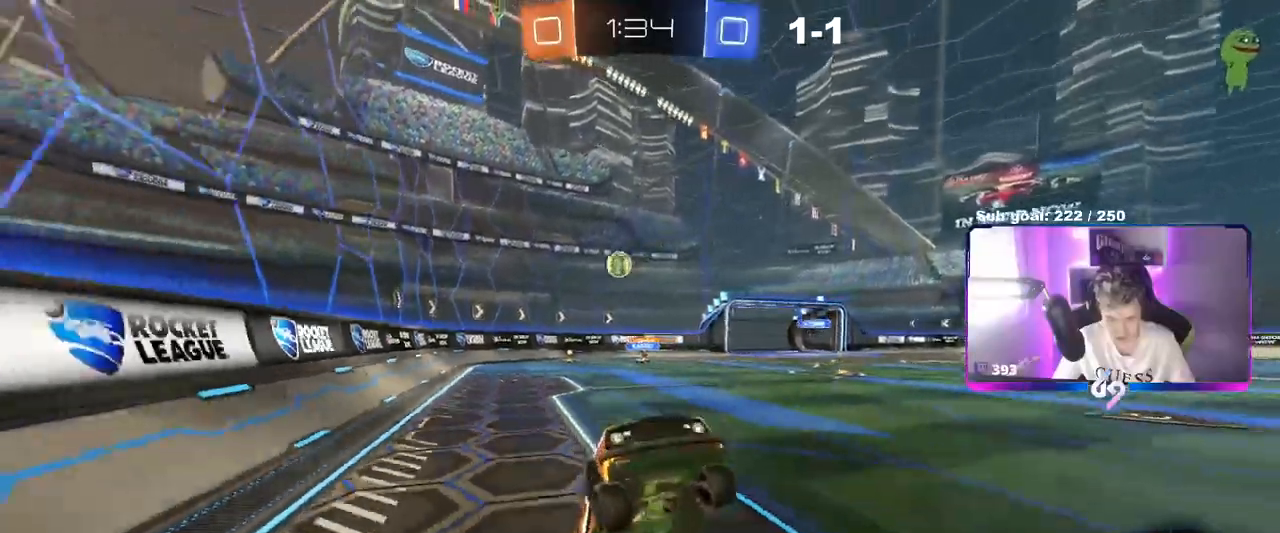
{"keys": ["w"], "mouse": [], "events": [[33, "d", "down"], [133, "d", "up"], [317, "d", "down"], [367, "w", "down"], [500, "d", "up"]]}
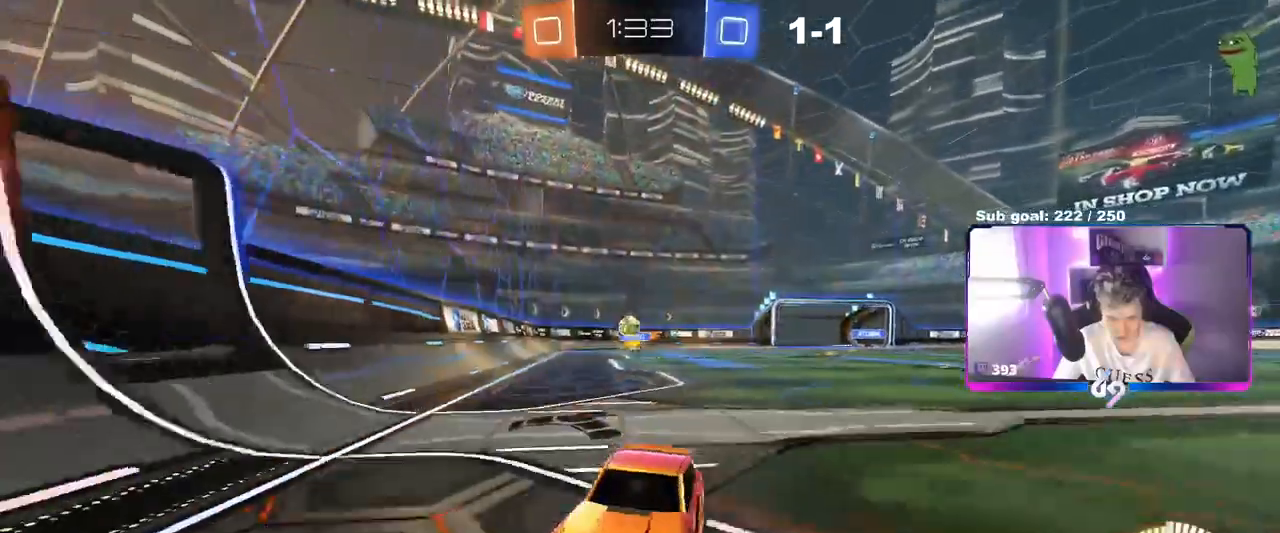
{"keys": ["a", "shift", "w"], "mouse": [], "events": [[384, "a", "down"], [384, "shift", "down"]]}
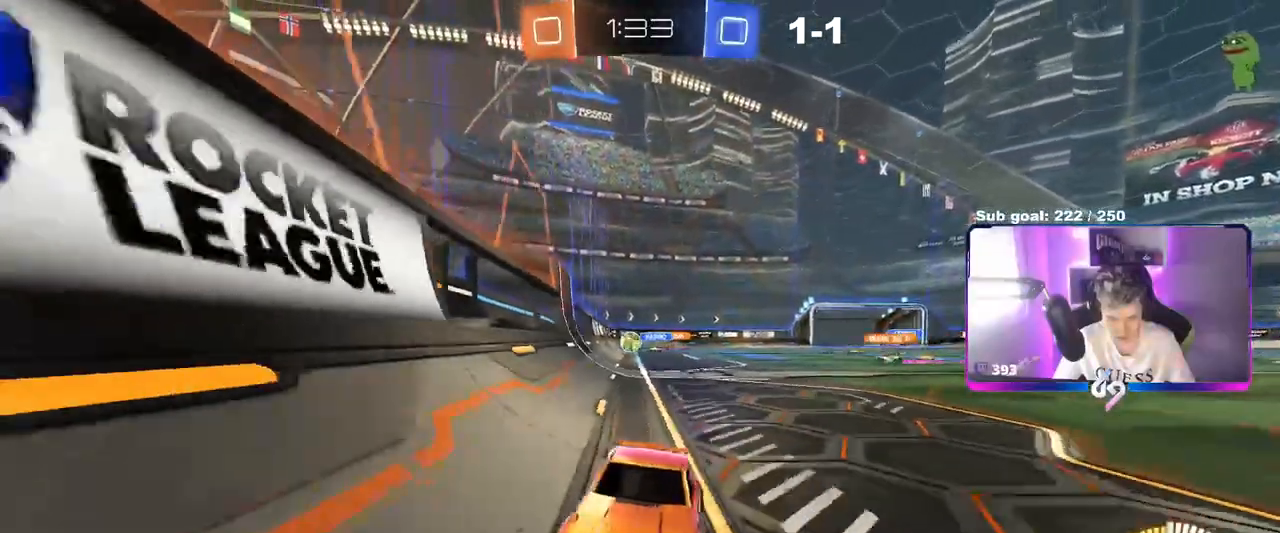
{"keys": ["a", "w"], "mouse": [], "events": [[16, "shift", "up"], [200, "a", "up"], [400, "a", "down"]]}
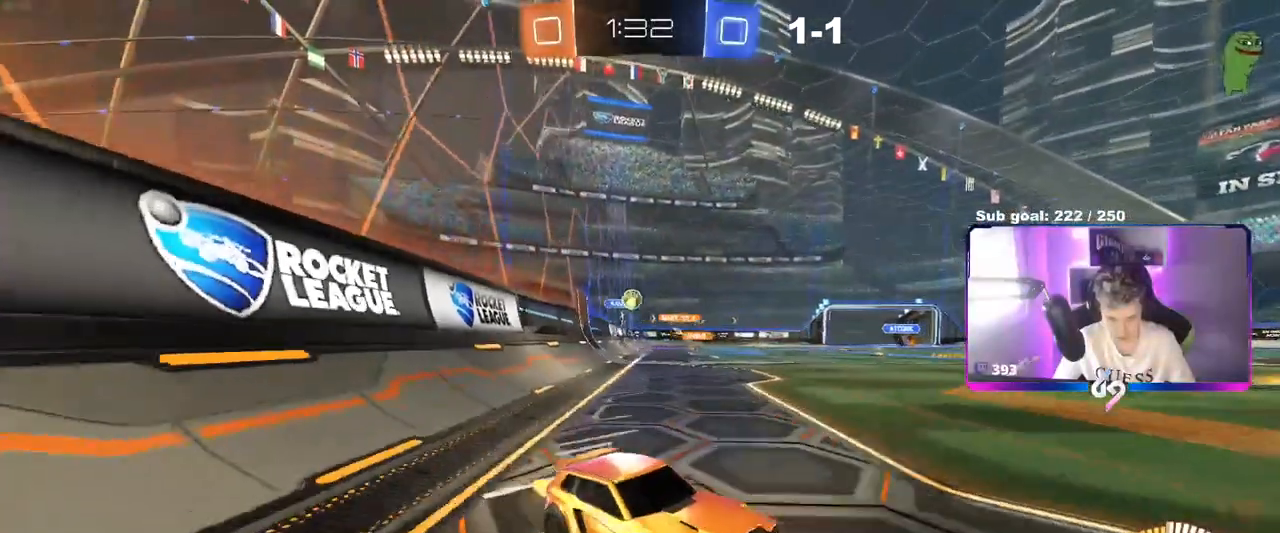
{"keys": [], "mouse": [], "events": [[84, "a", "up"], [234, "a", "down"], [267, "a", "up"], [267, "w", "up"]]}
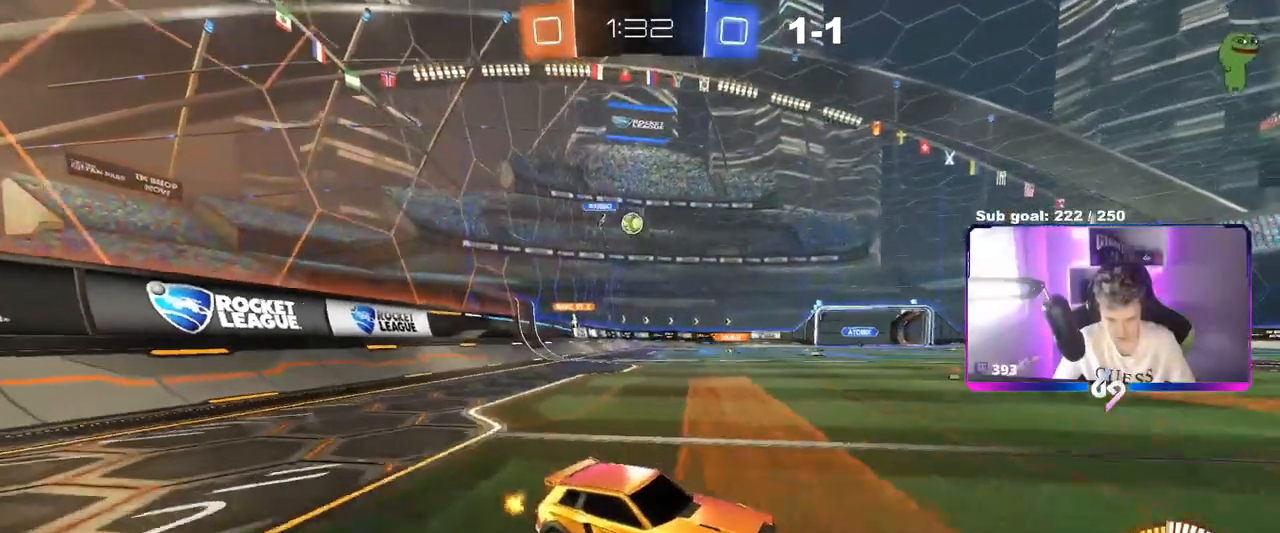
{"keys": [], "mouse": [], "events": [[183, "w", "down"], [383, "w", "up"]]}
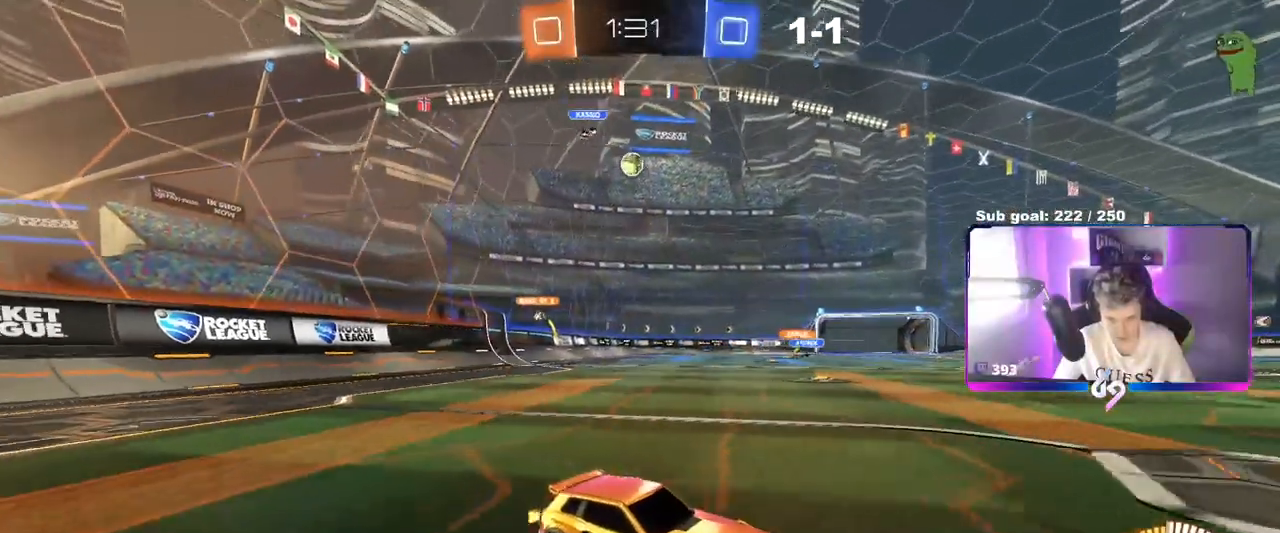
{"keys": ["a"], "mouse": [], "events": [[117, "s", "down"], [250, "s", "up"], [401, "a", "down"]]}
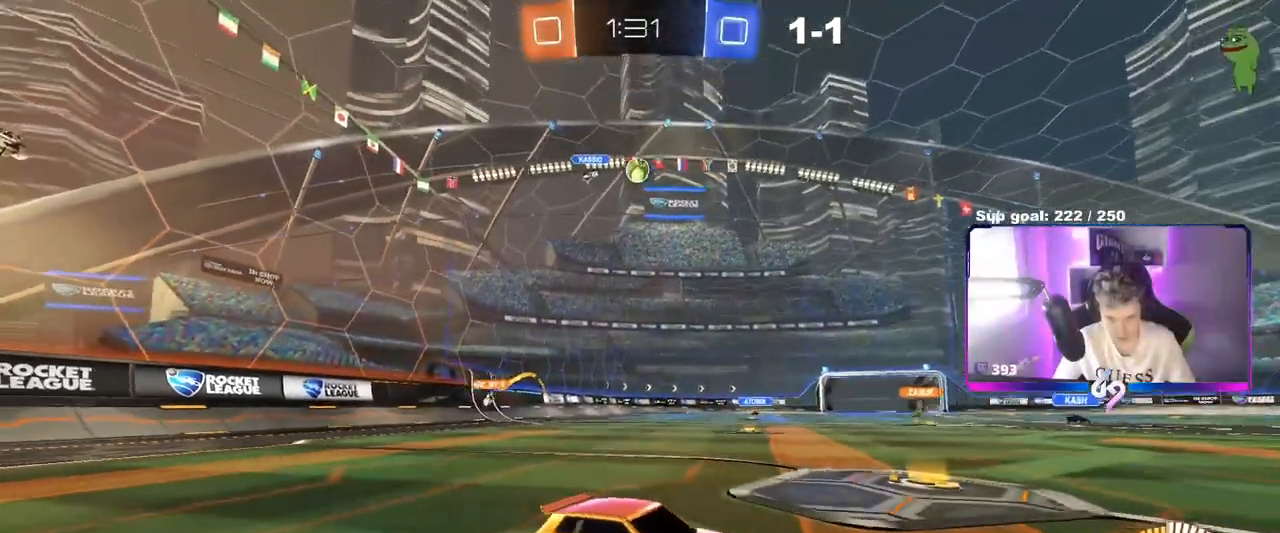
{"keys": [], "mouse": [], "events": [[100, "a", "up"], [234, "d", "down"], [284, "d", "up"], [284, "w", "down"], [334, "a", "down"], [484, "a", "up"], [484, "w", "up"]]}
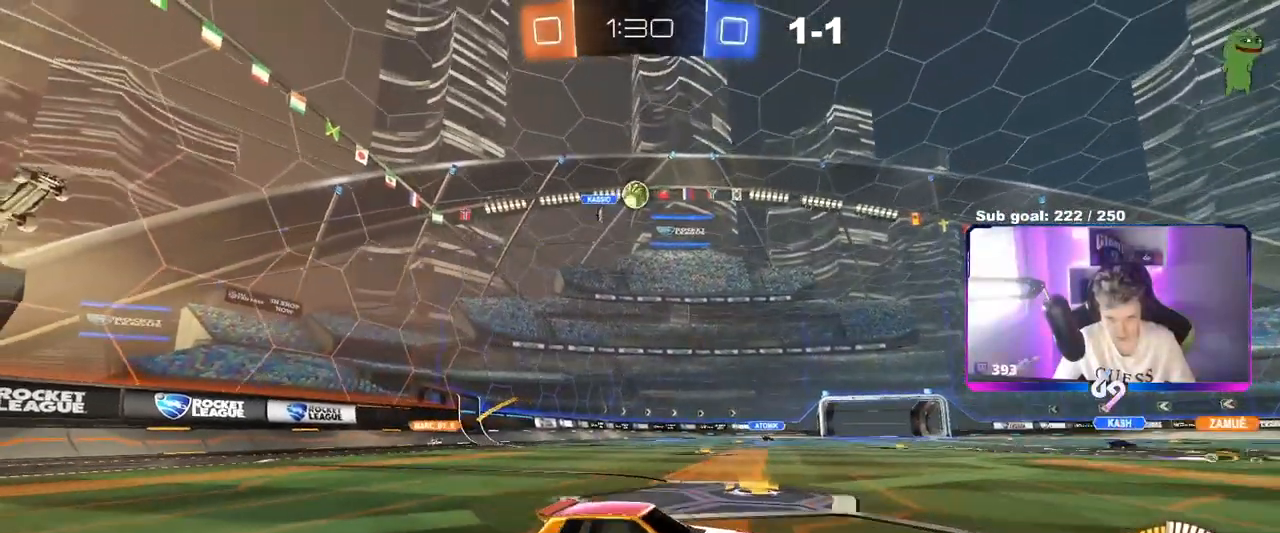
{"keys": [], "mouse": [], "events": []}
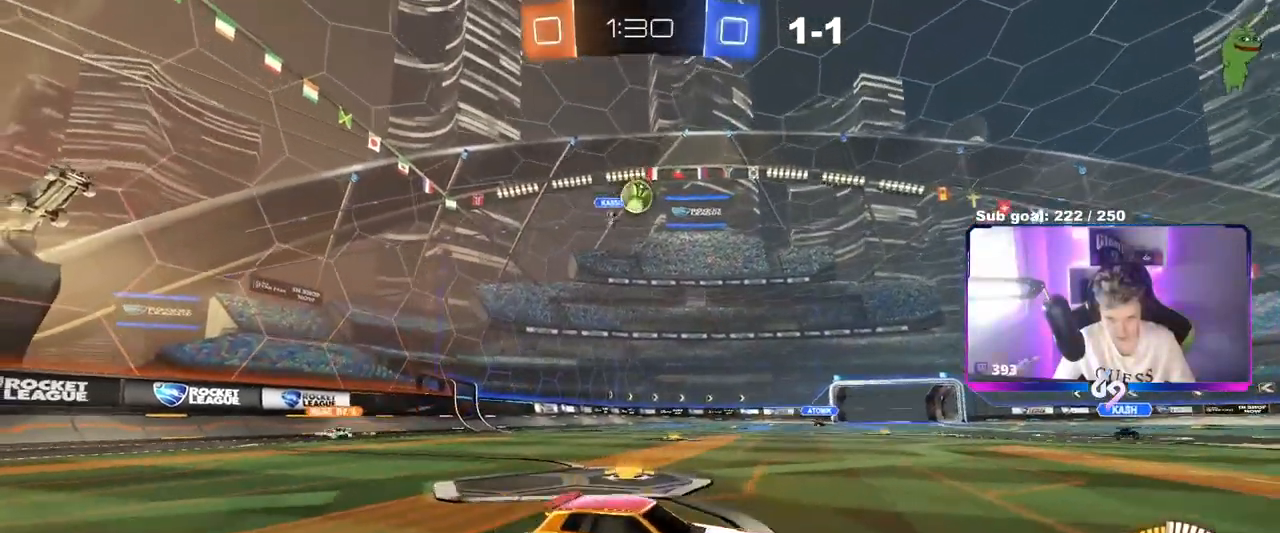
{"keys": ["w"], "mouse": [], "events": [[184, "w", "down"]]}
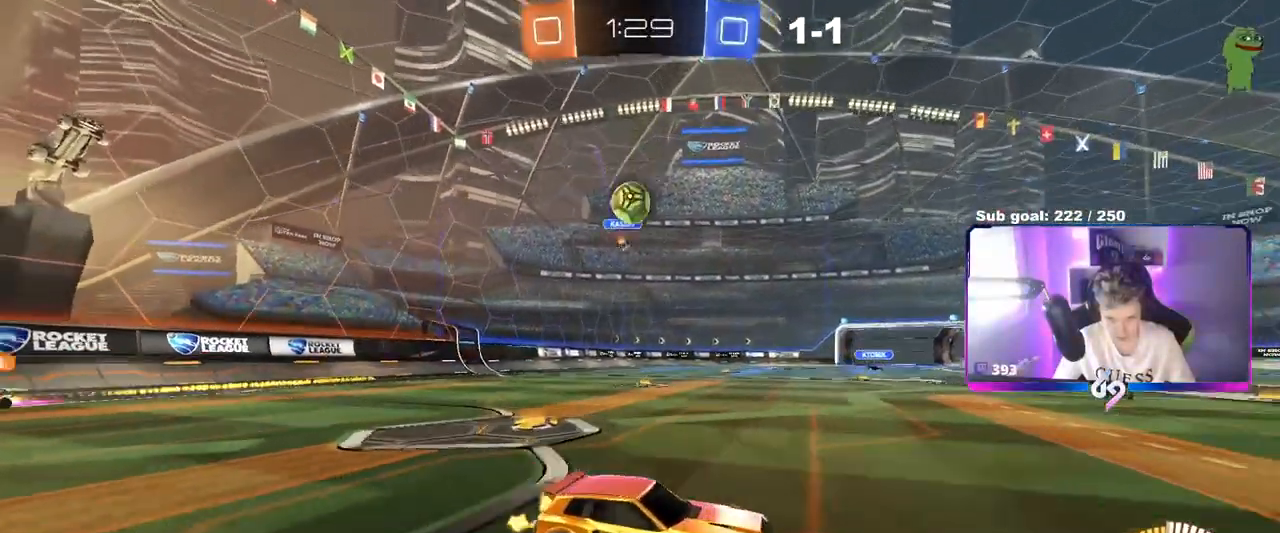
{"keys": ["d"], "mouse": ["right"], "events": [[16, "d", "down"], [383, "w", "up"], [467, "mouse_right", "down"]]}
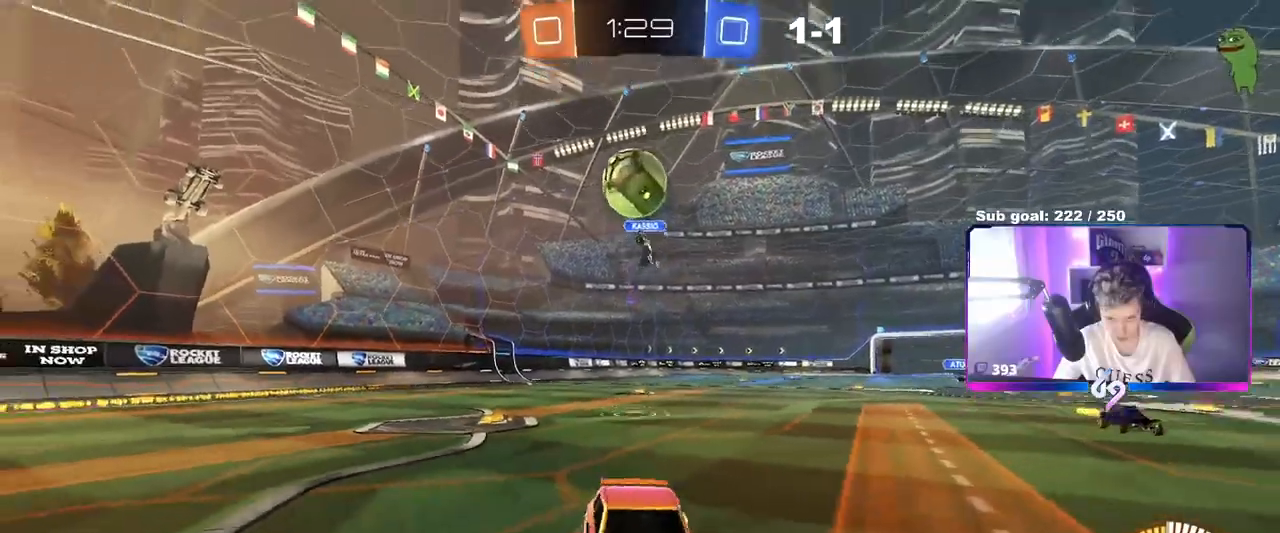
{"keys": ["d", "s"], "mouse": [], "events": [[17, "a", "down"], [17, "s", "down"], [67, "a", "up"], [117, "a", "down"], [117, "d", "up"], [117, "mouse_left", "down"], [167, "mouse_left", "up"], [167, "s", "up"], [200, "a", "up"], [200, "mouse_right", "up"], [250, "mouse_right", "down"], [350, "d", "down"], [350, "s", "down"], [501, "mouse_right", "up"]]}
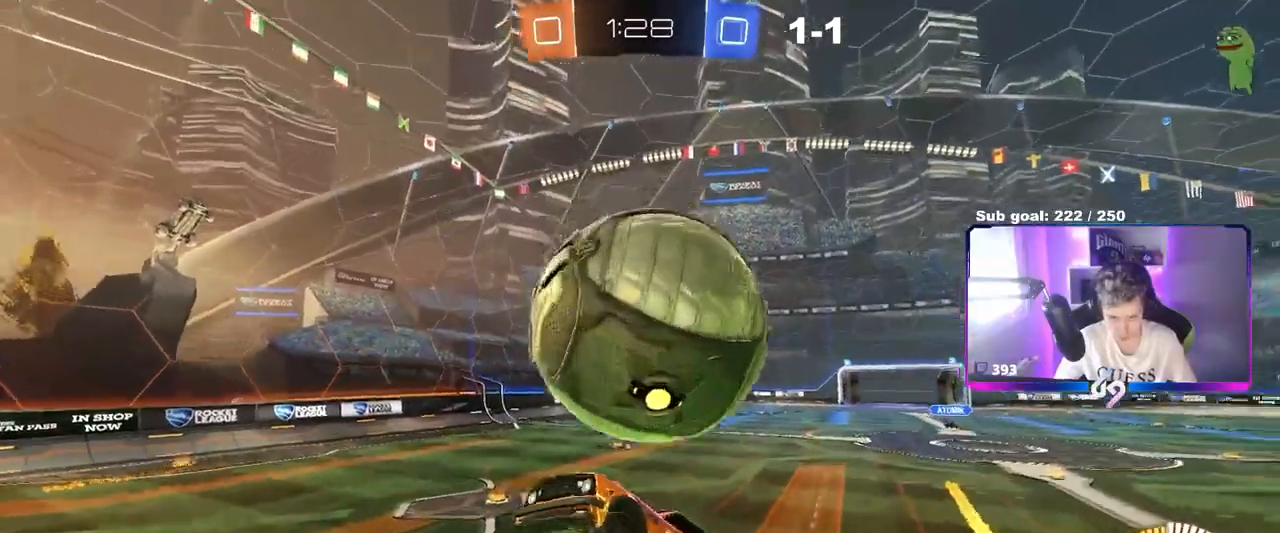
{"keys": ["d", "s"], "mouse": [], "events": [[133, "a", "down"], [317, "a", "up"]]}
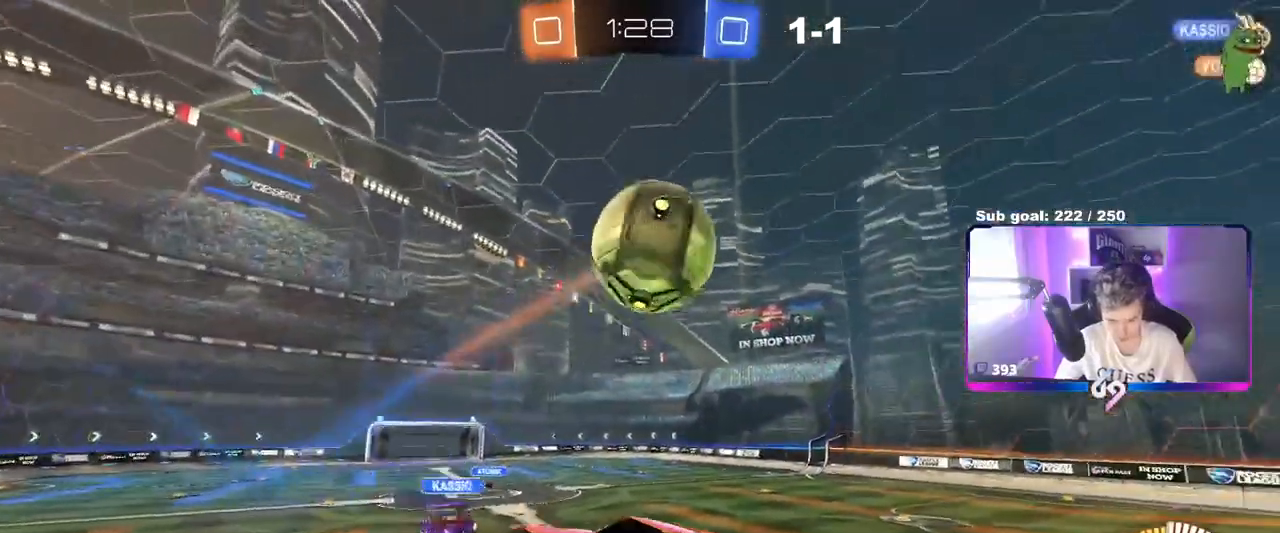
{"keys": ["d"], "mouse": [], "events": [[50, "s", "up"], [184, "shift", "down"], [234, "a", "down"], [234, "d", "up"], [284, "w", "down"], [434, "a", "up"], [434, "d", "down"], [434, "shift", "up"], [467, "w", "up"]]}
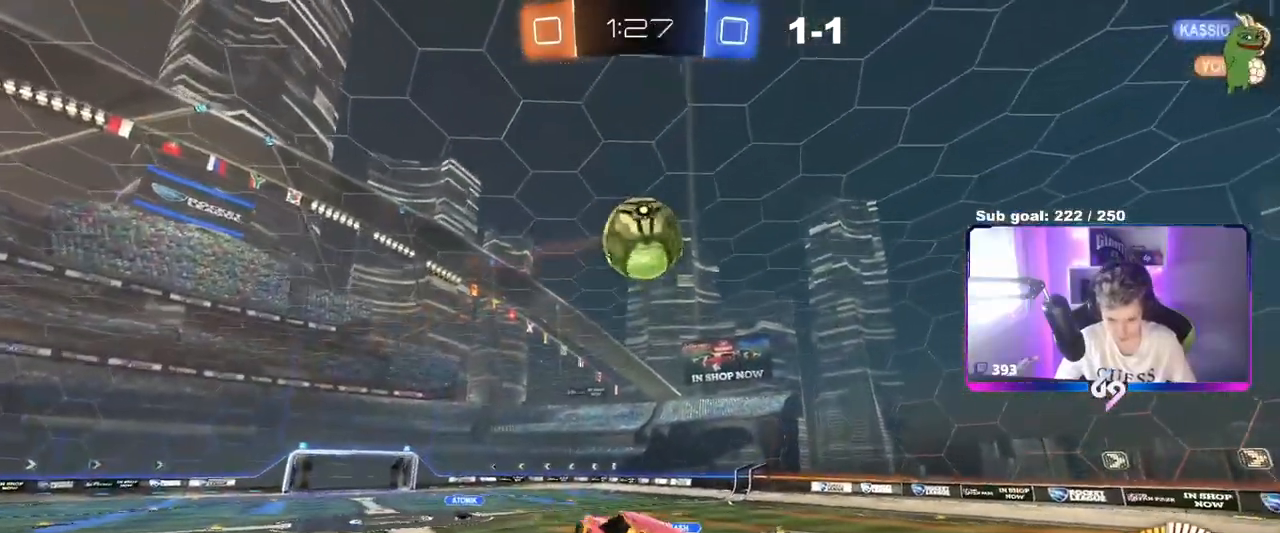
{"keys": ["d"], "mouse": [], "events": [[83, "d", "up"], [266, "a", "down"], [266, "s", "down"], [317, "a", "up"], [317, "s", "up"], [417, "d", "down"]]}
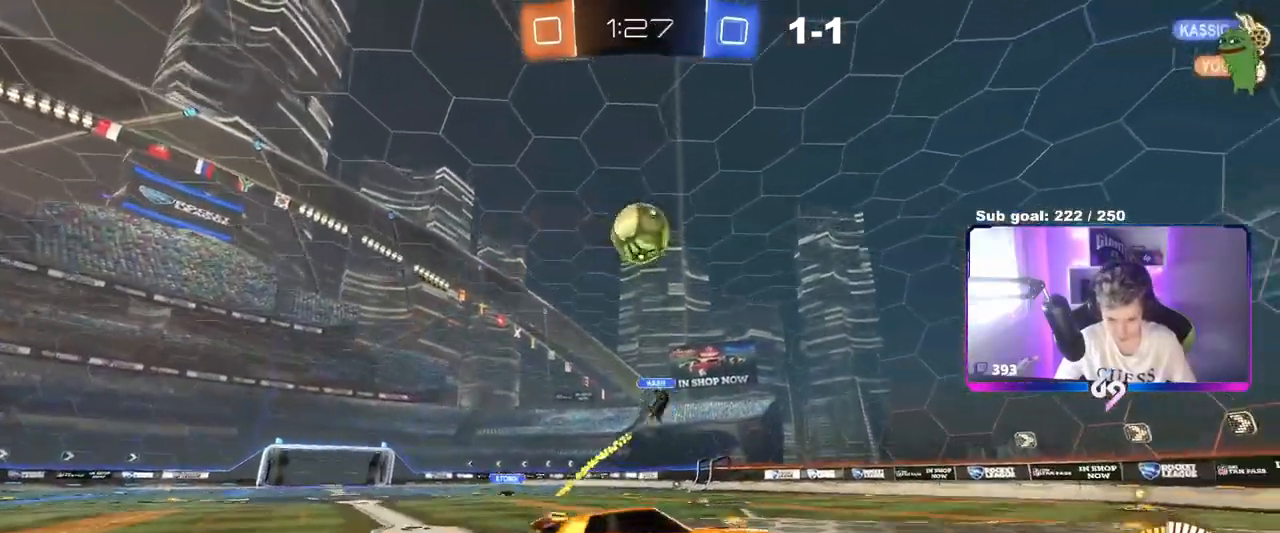
{"keys": [], "mouse": [], "events": [[50, "d", "up"], [234, "a", "down"], [284, "s", "down"], [384, "a", "up"], [384, "s", "up"]]}
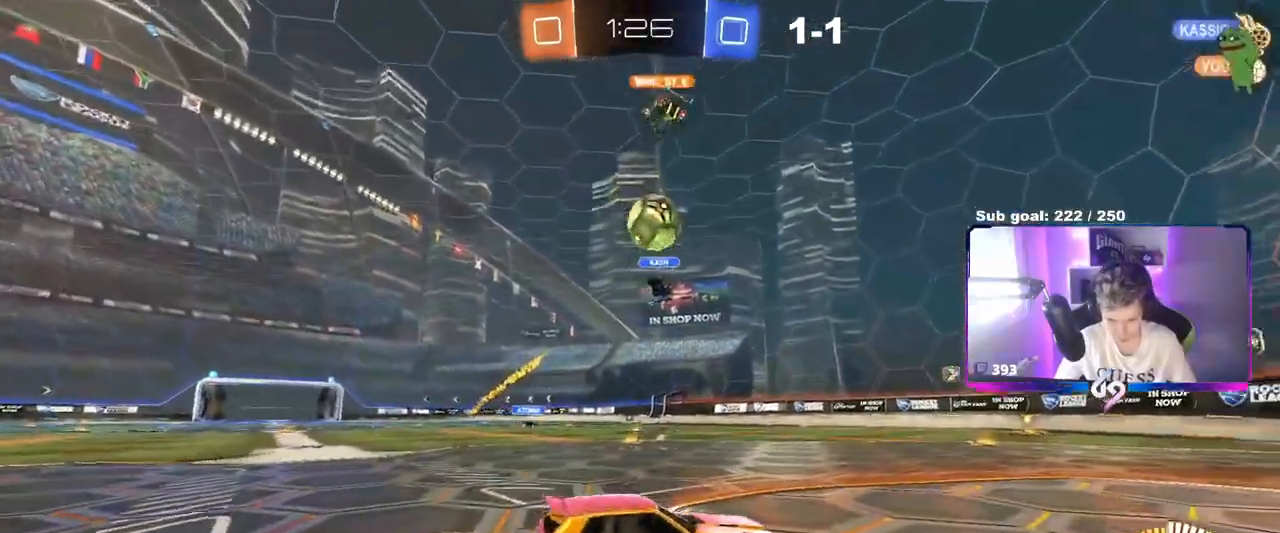
{"keys": ["a", "w"], "mouse": [], "events": [[33, "w", "down"], [350, "a", "down"]]}
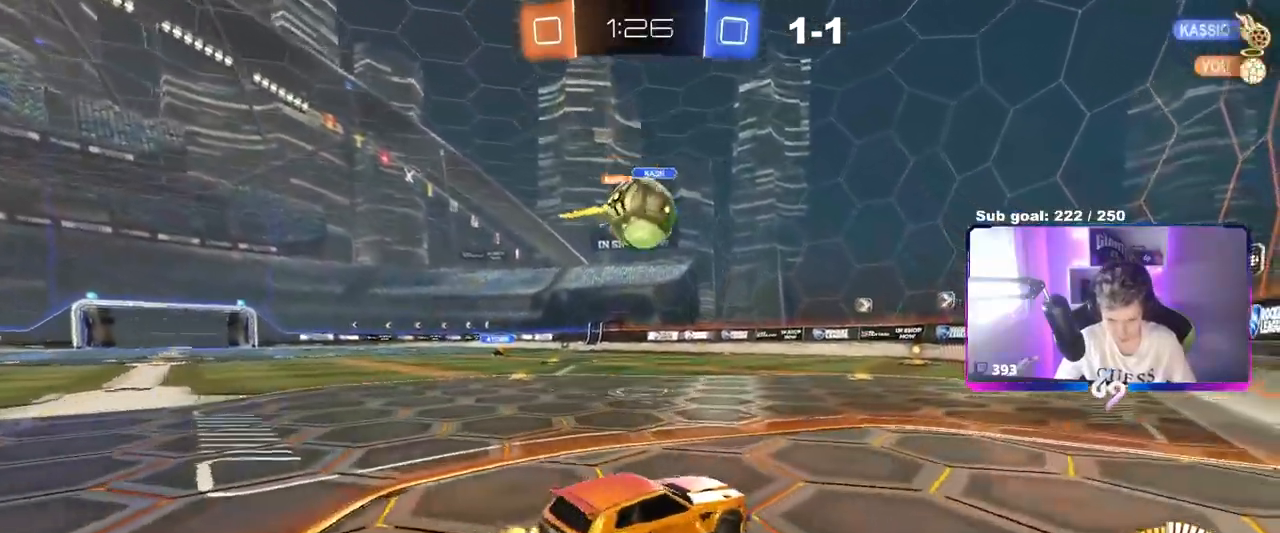
{"keys": ["a", "w"], "mouse": ["left"], "events": [[33, "a", "up"], [33, "mouse_left", "down"], [234, "mouse_left", "up"], [317, "a", "down"], [450, "mouse_left", "down"], [450, "shift", "down"], [501, "shift", "up"]]}
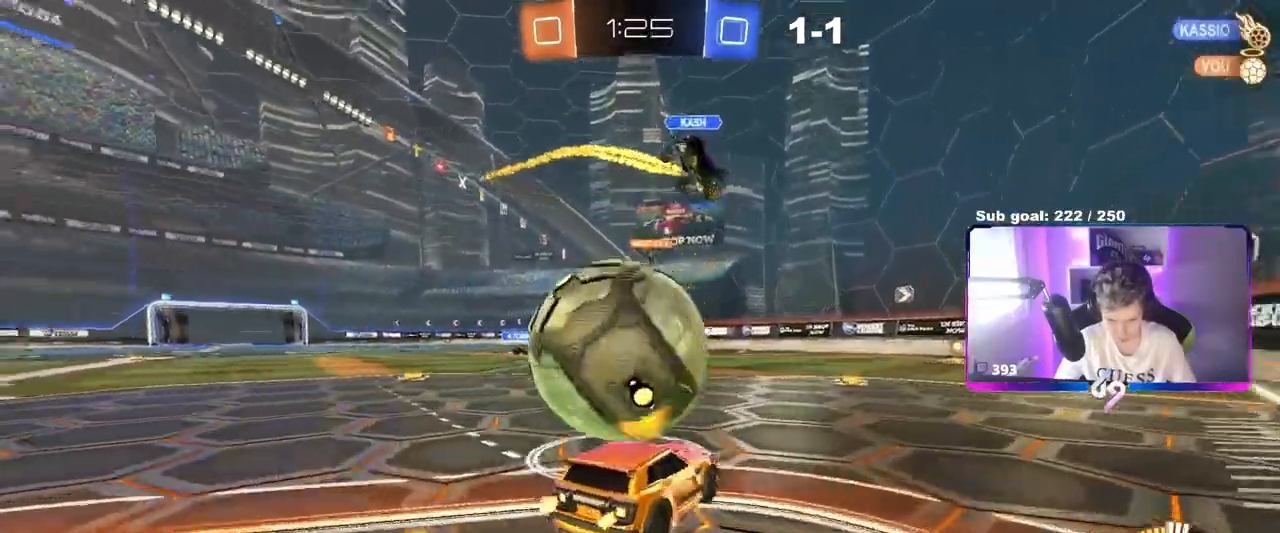
{"keys": ["w"], "mouse": ["left"], "events": [[250, "a", "up"], [283, "d", "down"], [333, "d", "up"]]}
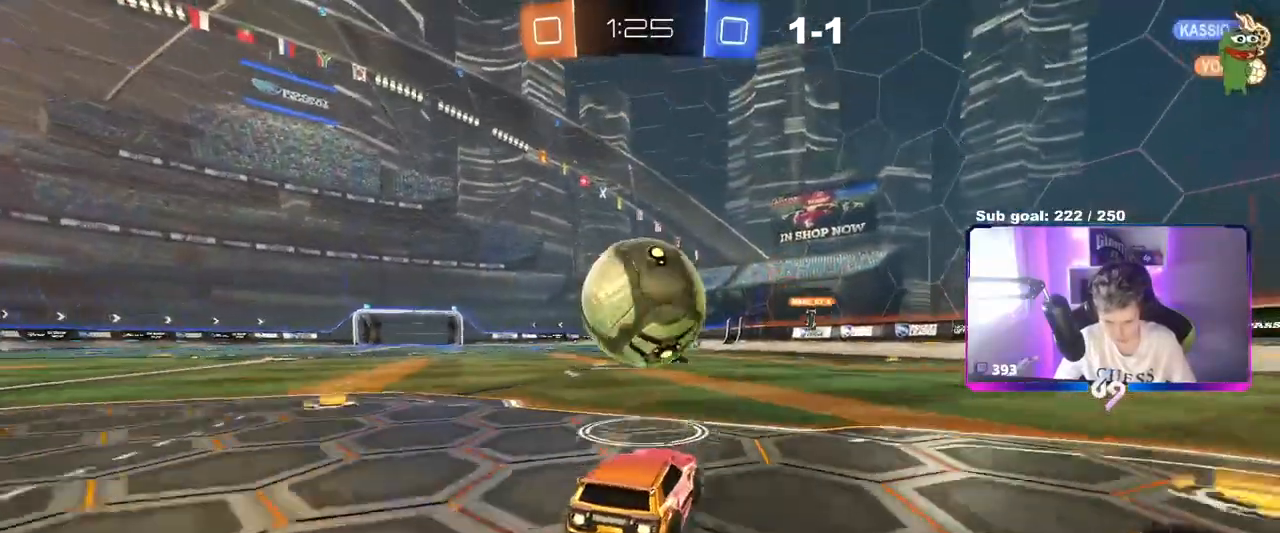
{"keys": ["a", "shift"], "mouse": ["left"], "events": [[200, "w", "up"], [350, "mouse_right", "down"], [400, "a", "down"], [450, "shift", "down"], [484, "mouse_right", "up"]]}